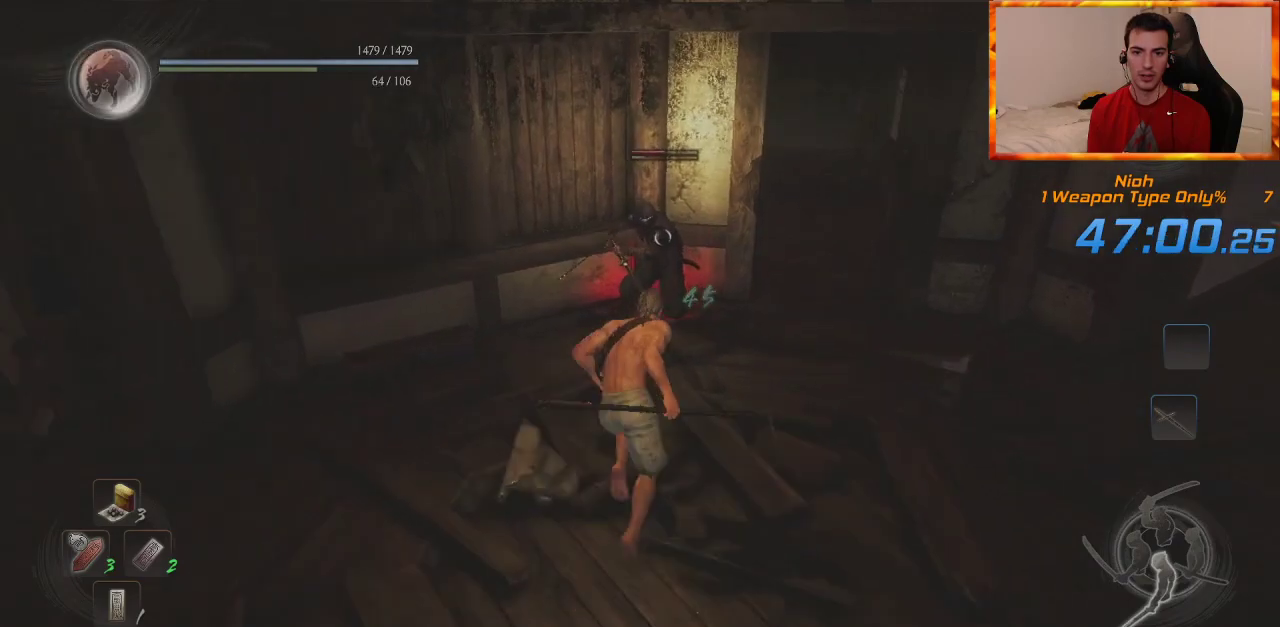
Gameplay with a controller (PlayStation layout); each line is a JSON object with the inputs held at the frame after it (dt_ms = milliseconds from this image to that frame). "events" lists button and stick changes between this image and that frame as [ms after this image, input, new state], when the widget could be followed in between.
{"dt_ms": 500, "buttons": ["TRIANGLE"], "left_stick": "up", "right_stick": "center", "events": [[133, "TRIANGLE", "up"], [200, "TRIANGLE", "down"], [317, "TRIANGLE", "up"], [383, "TRIANGLE", "down"]]}
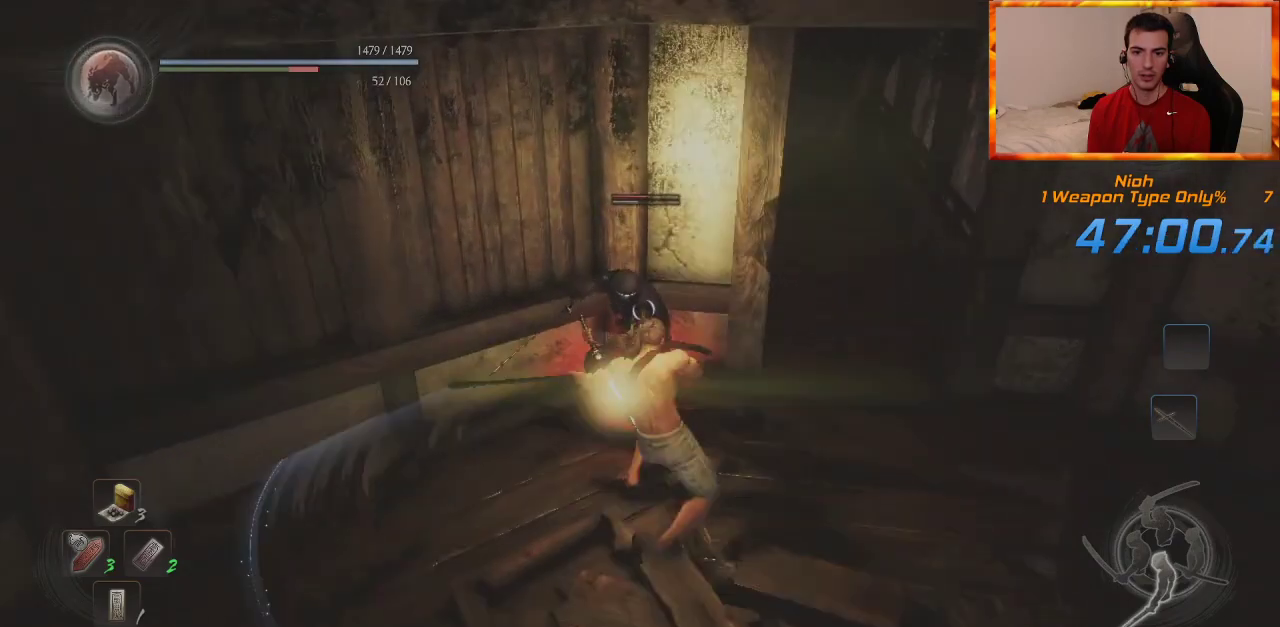
{"dt_ms": 500, "buttons": [], "left_stick": "center", "right_stick": "center", "events": [[17, "TRIANGLE", "up"], [67, "TRIANGLE", "down"], [200, "TRIANGLE", "up"], [317, "left_stick", "center"]]}
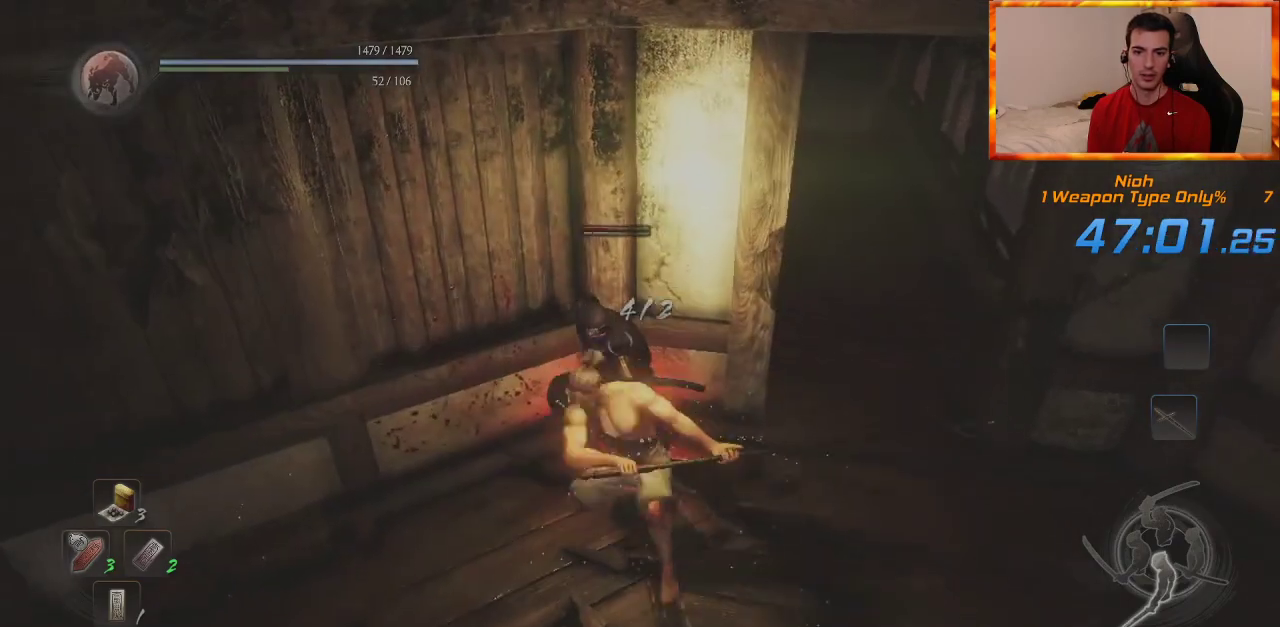
{"dt_ms": 500, "buttons": [], "left_stick": "center", "right_stick": "center", "events": []}
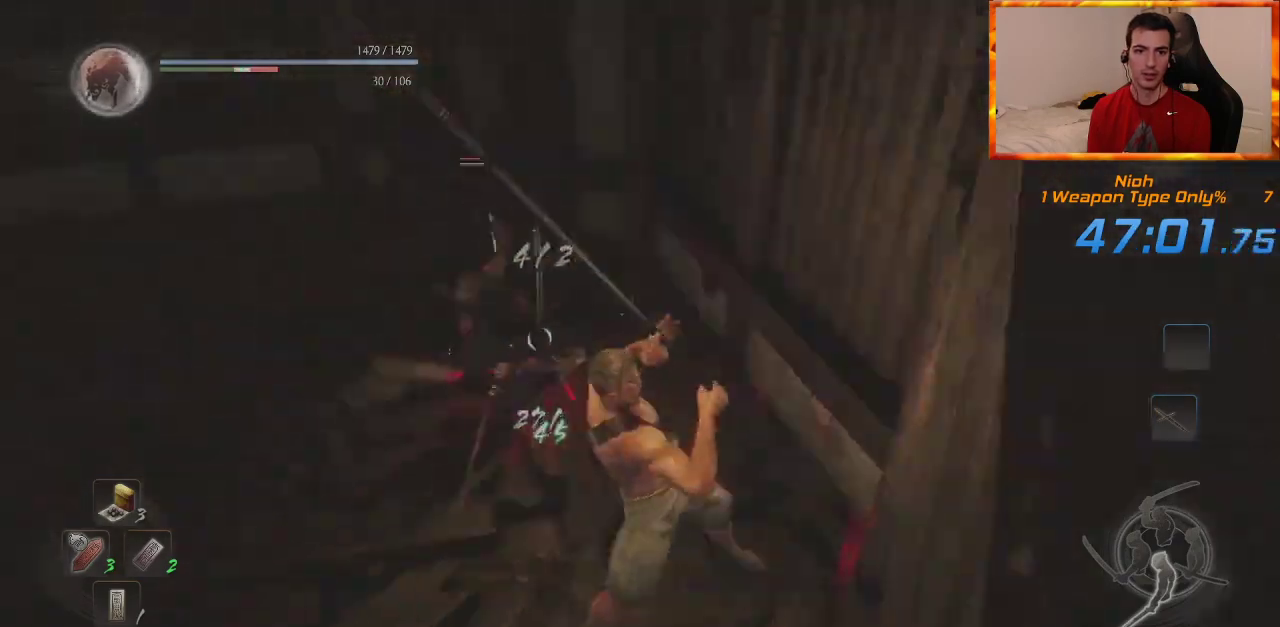
{"dt_ms": 500, "buttons": ["L1"], "left_stick": "up-left", "right_stick": "center", "events": [[17, "R1", "down"], [50, "CROSS", "down"], [167, "CROSS", "up"], [183, "R1", "up"], [250, "left_stick", "left"], [350, "left_stick", "up-left"], [400, "L1", "down"]]}
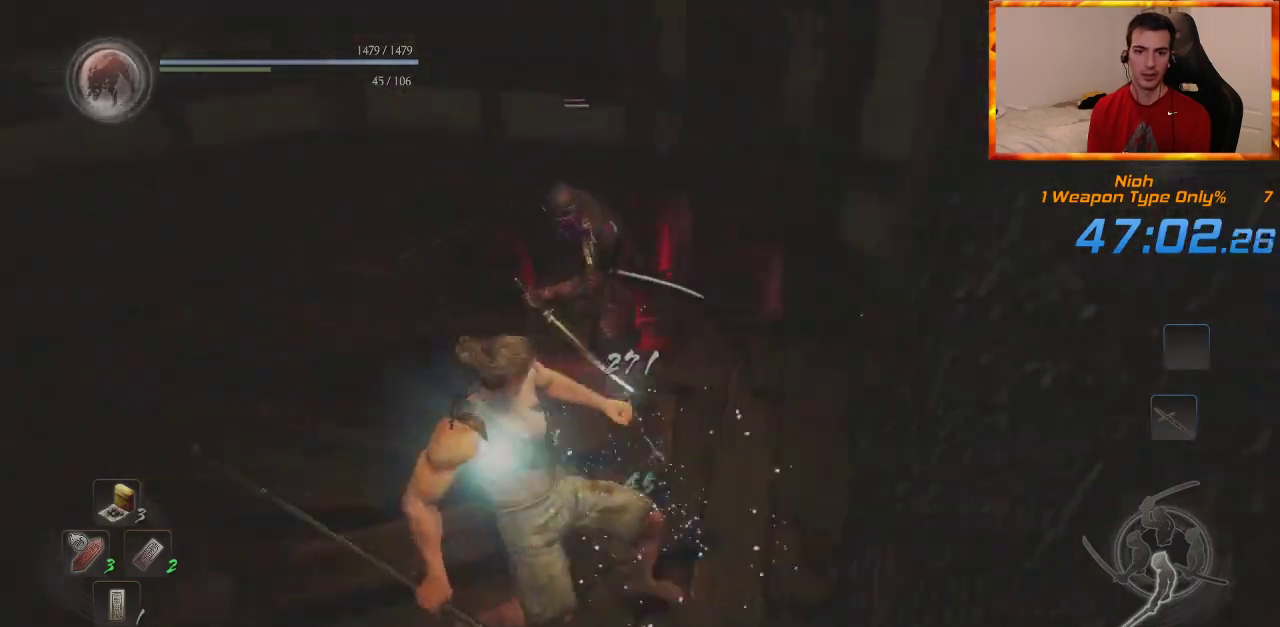
{"dt_ms": 500, "buttons": ["CROSS", "L1"], "left_stick": "up-left", "right_stick": "center", "events": [[417, "CROSS", "down"]]}
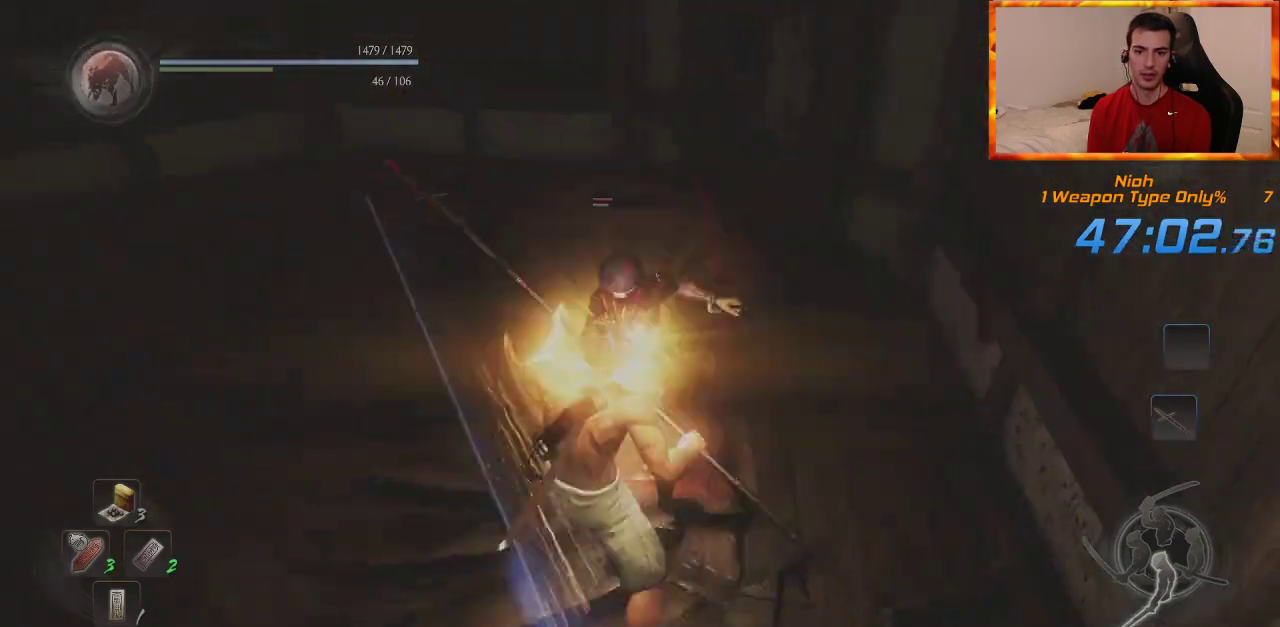
{"dt_ms": 500, "buttons": ["TRIANGLE", "R1"], "left_stick": "up-left", "right_stick": "center", "events": [[17, "CROSS", "up"], [383, "L1", "up"], [483, "R1", "down"], [500, "TRIANGLE", "down"]]}
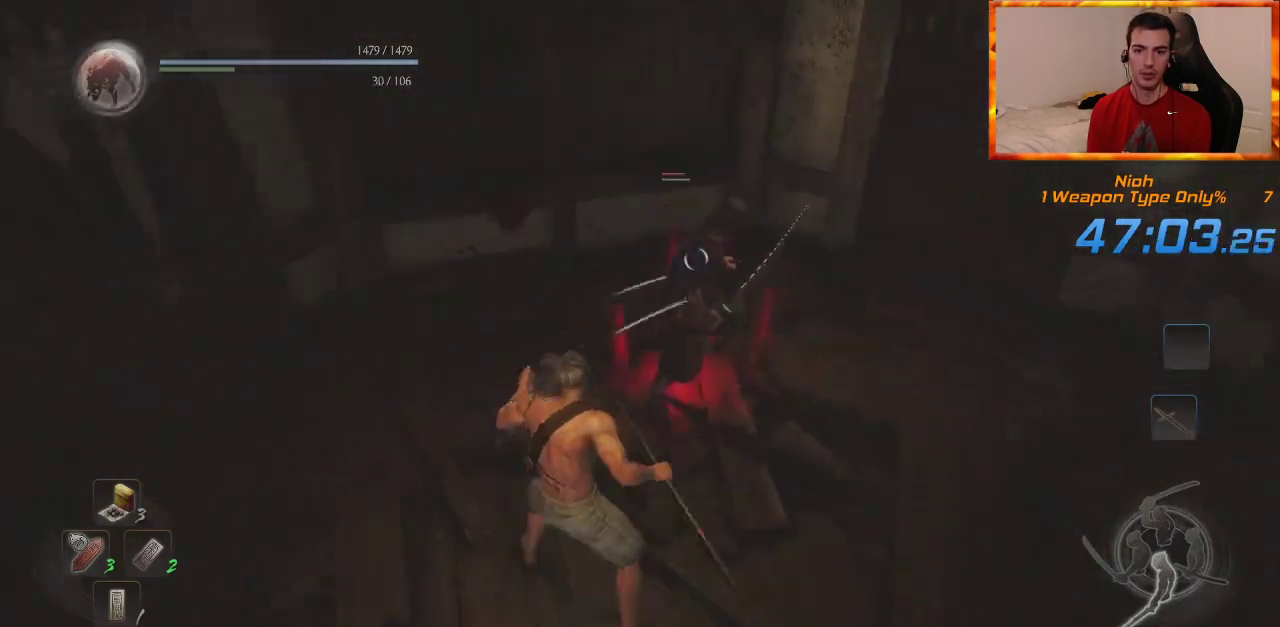
{"dt_ms": 500, "buttons": [], "left_stick": "up", "right_stick": "center", "events": [[133, "TRIANGLE", "up"], [150, "R1", "up"], [250, "SQUARE", "down"], [317, "left_stick", "up"], [400, "SQUARE", "up"]]}
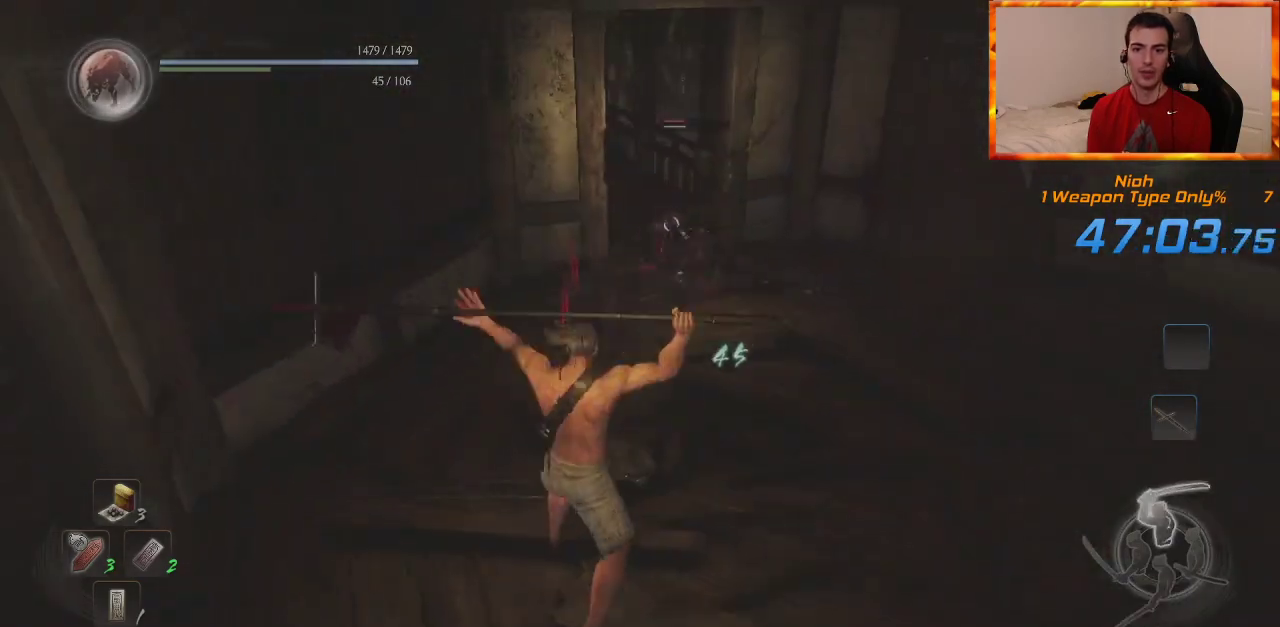
{"dt_ms": 500, "buttons": [], "left_stick": "up", "right_stick": "center", "events": []}
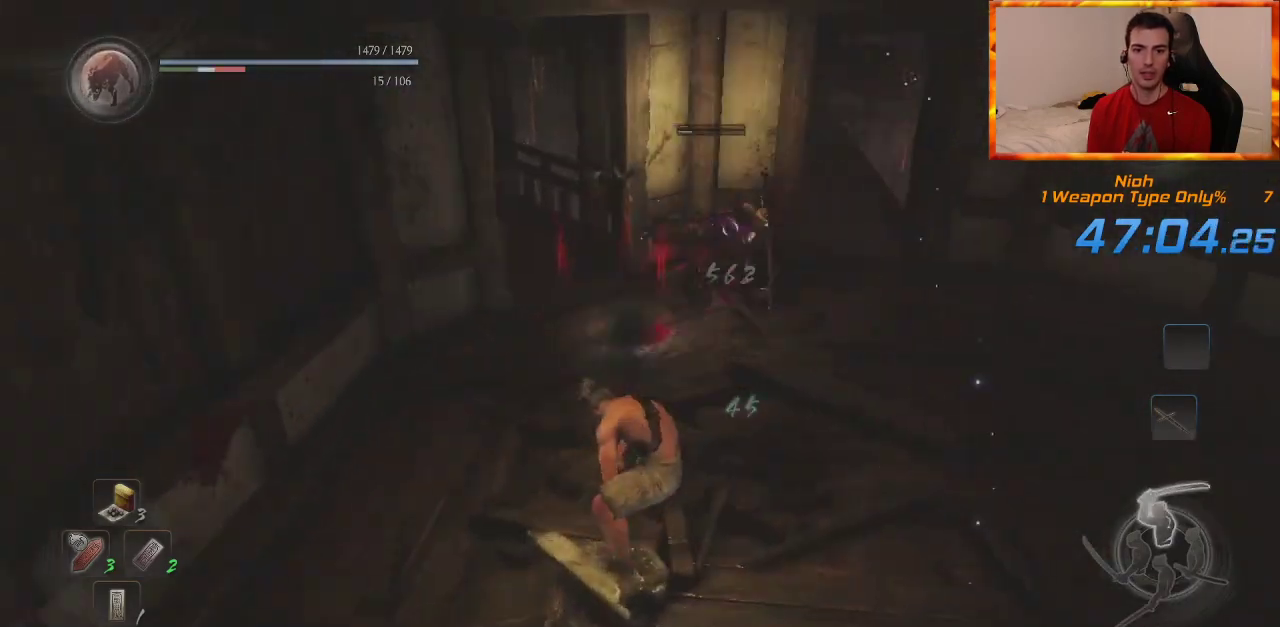
{"dt_ms": 500, "buttons": ["CROSS", "R1"], "left_stick": "center", "right_stick": "center", "events": [[267, "left_stick", "center"], [433, "R1", "down"], [467, "CROSS", "down"]]}
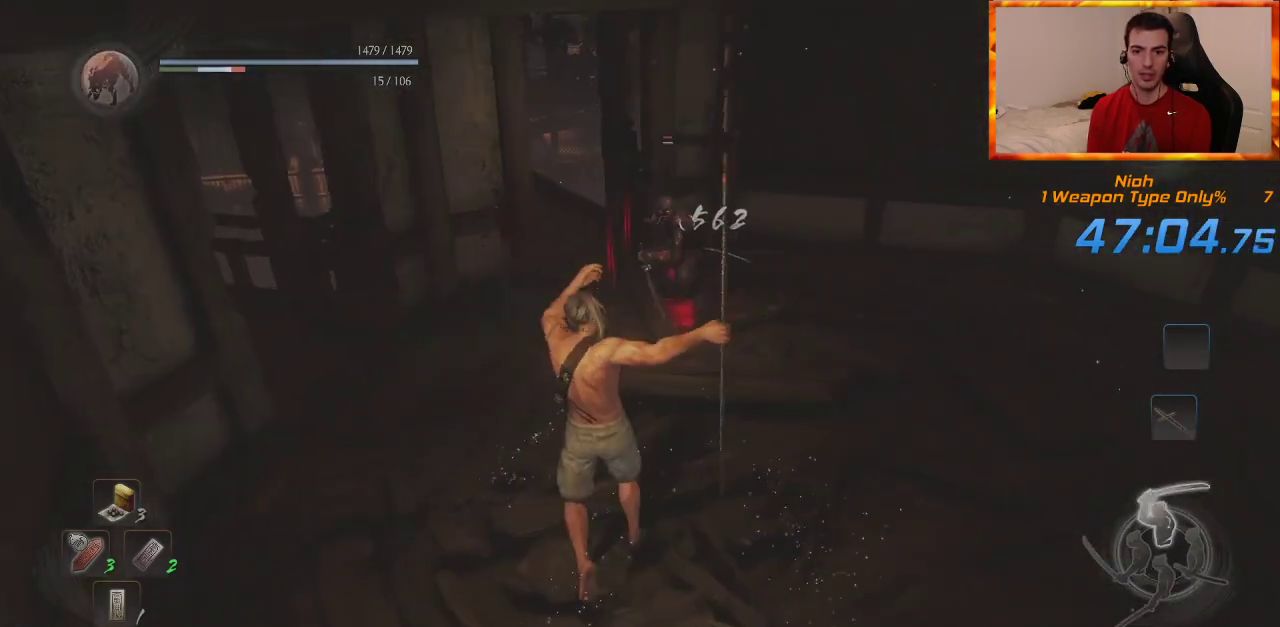
{"dt_ms": 500, "buttons": ["L1"], "left_stick": "up", "right_stick": "center", "events": [[83, "CROSS", "up"], [100, "R1", "up"], [167, "left_stick", "up"], [250, "L1", "down"]]}
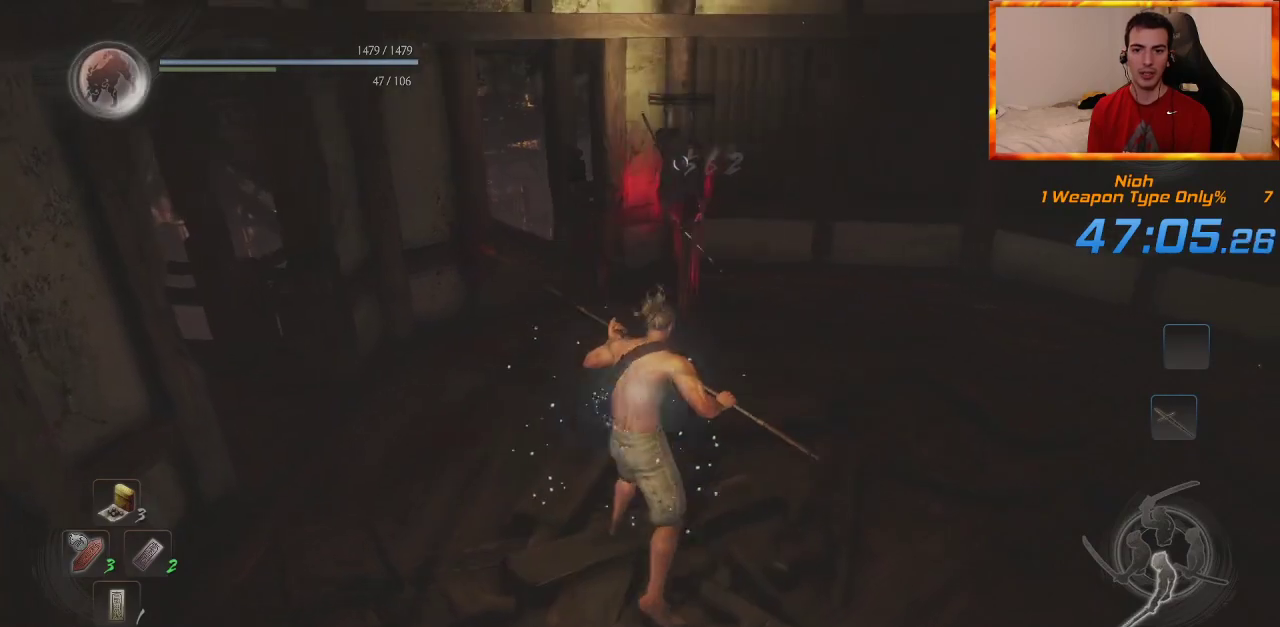
{"dt_ms": 500, "buttons": [], "left_stick": "center", "right_stick": "center", "events": [[267, "L1", "up"], [300, "left_stick", "center"]]}
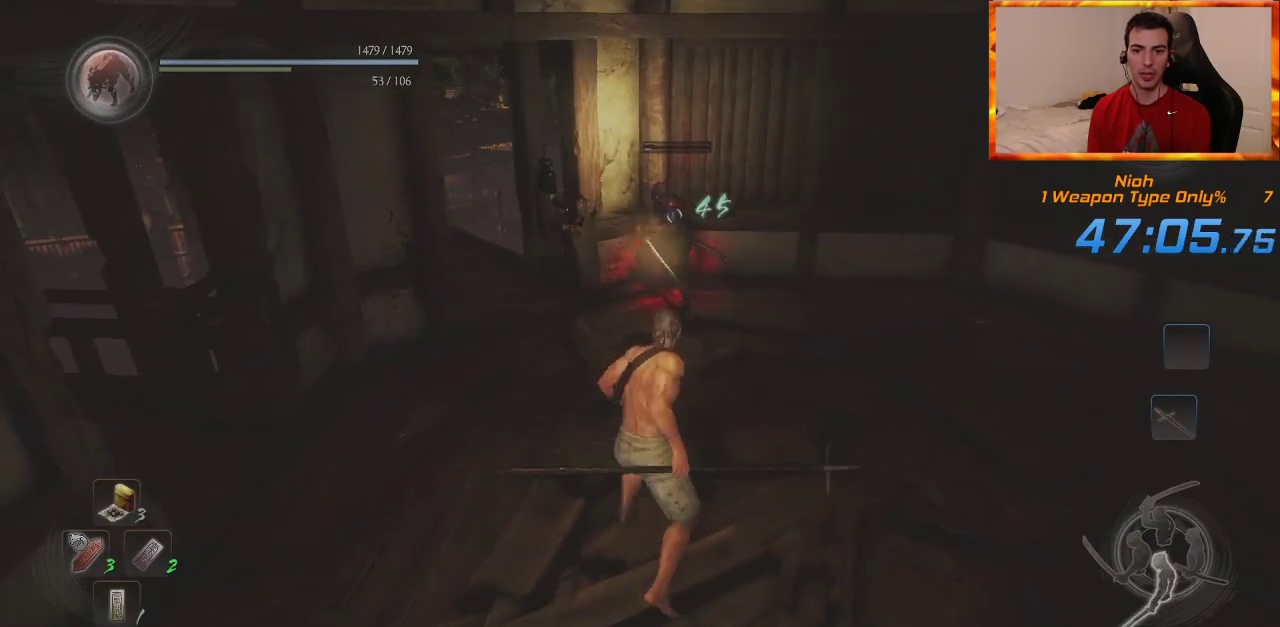
{"dt_ms": 500, "buttons": ["L1"], "left_stick": "up", "right_stick": "center", "events": [[67, "left_stick", "up"], [117, "L1", "down"]]}
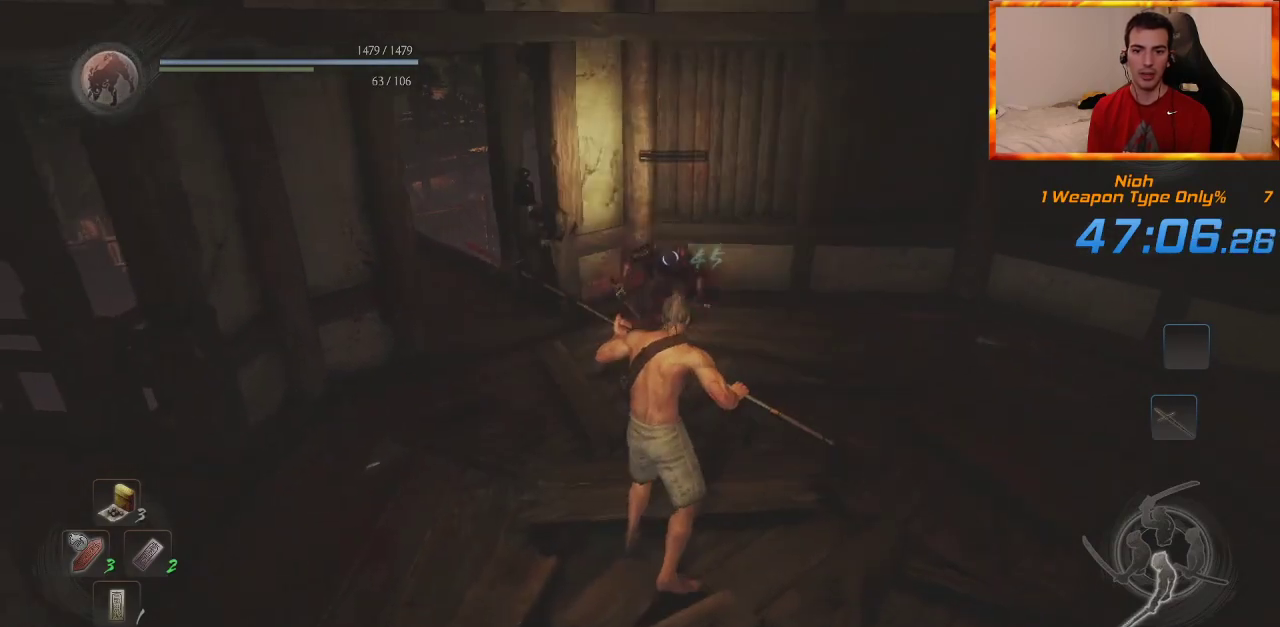
{"dt_ms": 500, "buttons": [], "left_stick": "up", "right_stick": "center", "events": [[233, "L1", "up"], [350, "SQUARE", "down"], [500, "SQUARE", "up"]]}
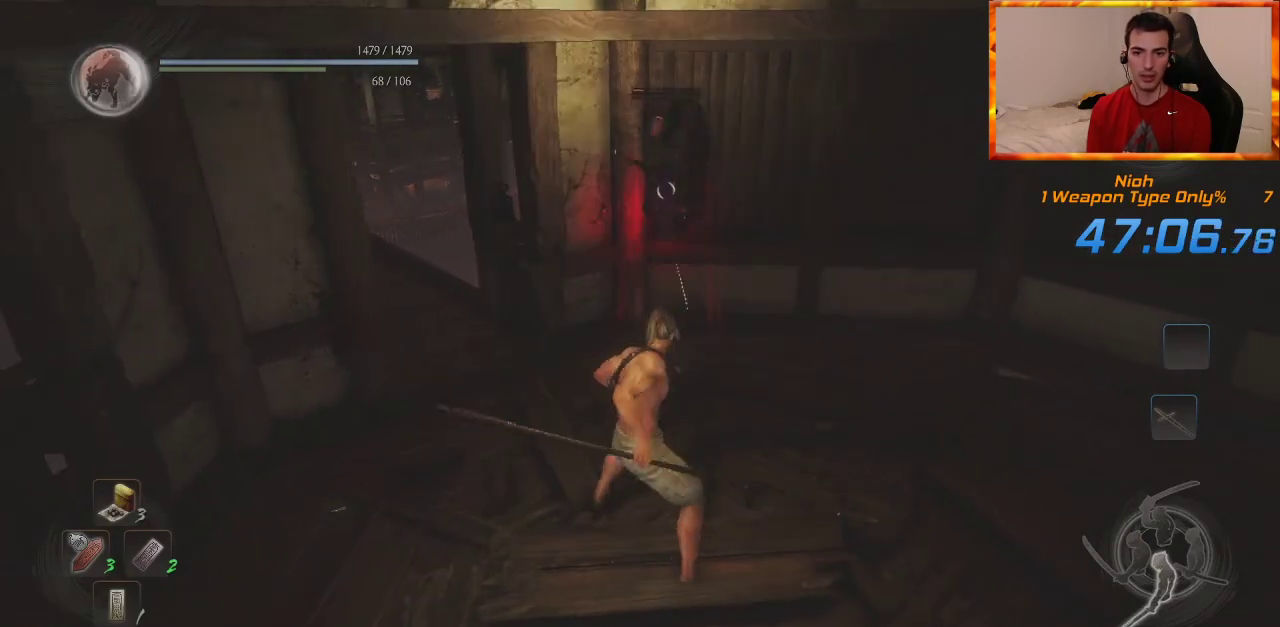
{"dt_ms": 500, "buttons": [], "left_stick": "up", "right_stick": "center", "events": [[267, "SQUARE", "down"], [383, "SQUARE", "up"]]}
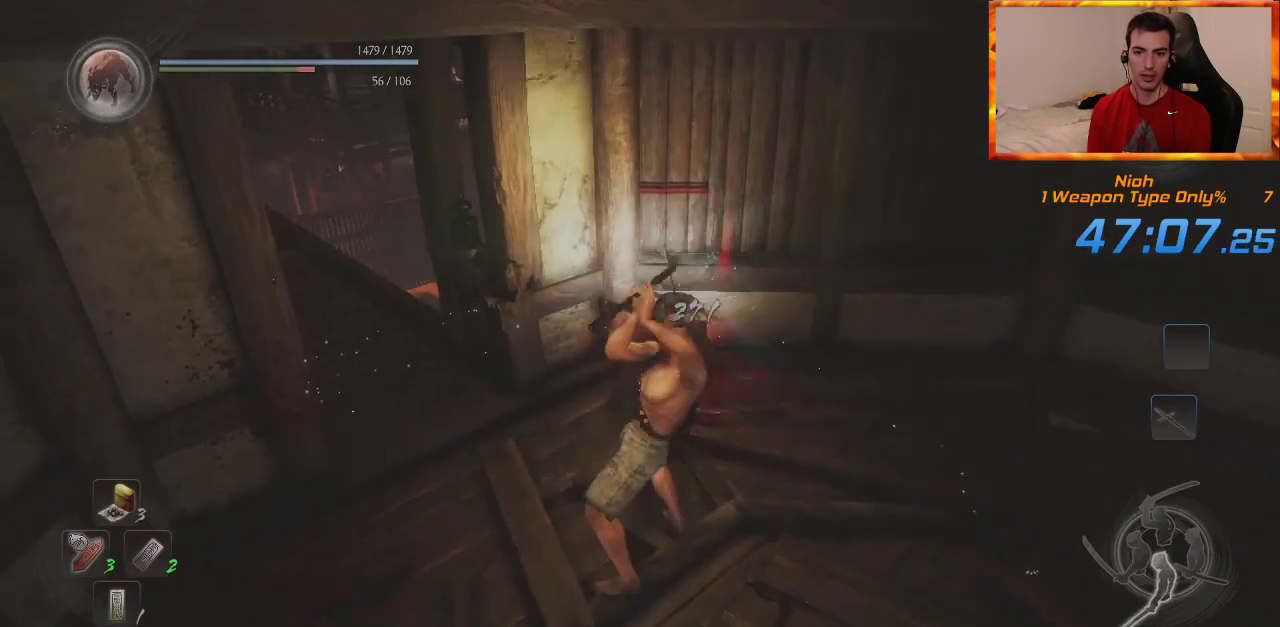
{"dt_ms": 500, "buttons": [], "left_stick": "center", "right_stick": "center", "events": [[50, "left_stick", "center"]]}
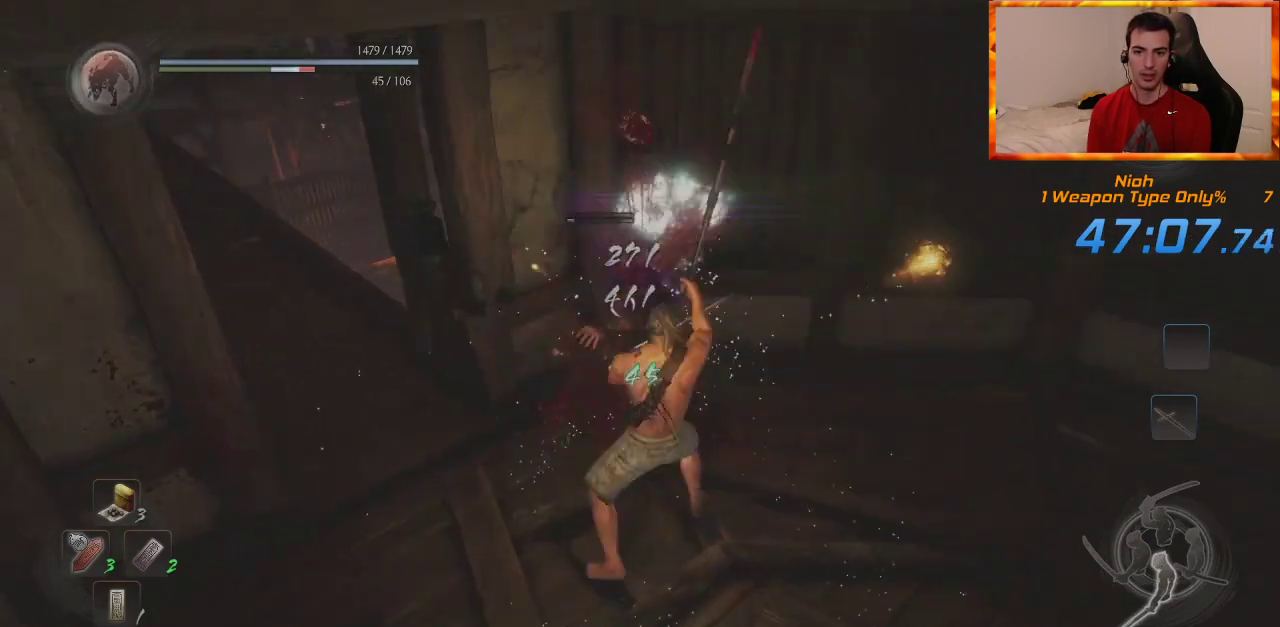
{"dt_ms": 500, "buttons": [], "left_stick": "up-right", "right_stick": "center", "events": [[283, "R1", "down"], [317, "CROSS", "down"], [417, "CROSS", "up"], [433, "R1", "up"], [467, "left_stick", "up-right"]]}
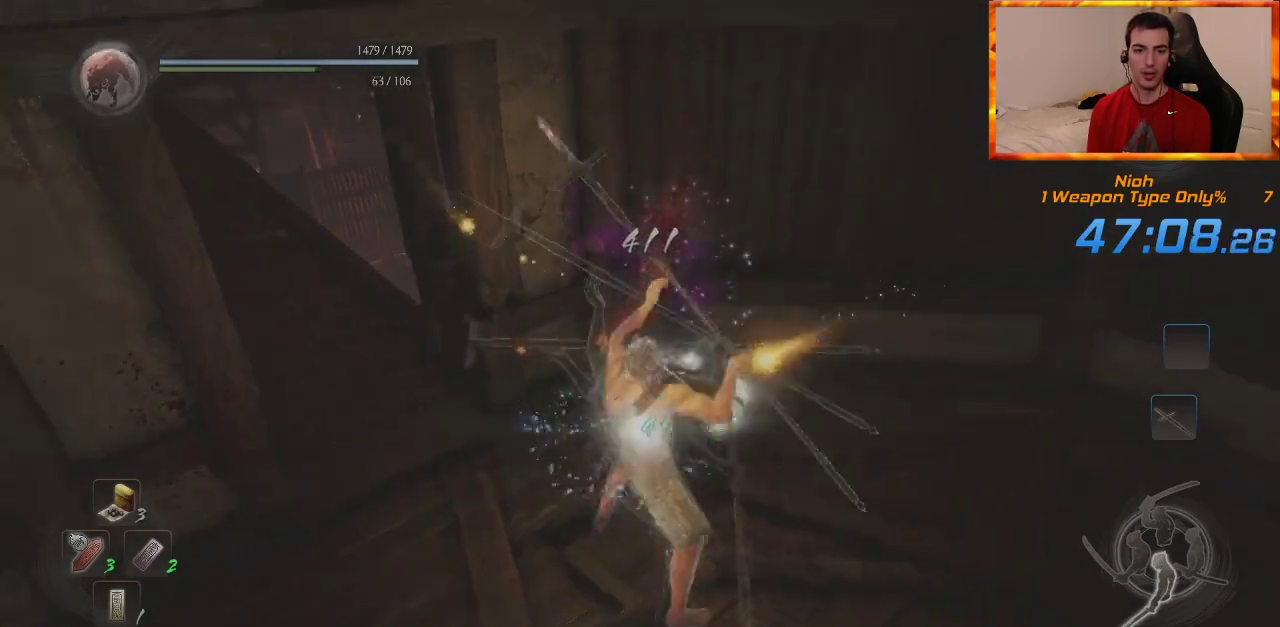
{"dt_ms": 500, "buttons": [], "left_stick": "down-right", "right_stick": "center", "events": [[33, "CIRCLE", "down"], [117, "CIRCLE", "up"], [183, "CIRCLE", "down"], [217, "left_stick", "down-right"], [267, "CIRCLE", "up"], [333, "CIRCLE", "down"], [417, "CIRCLE", "up"]]}
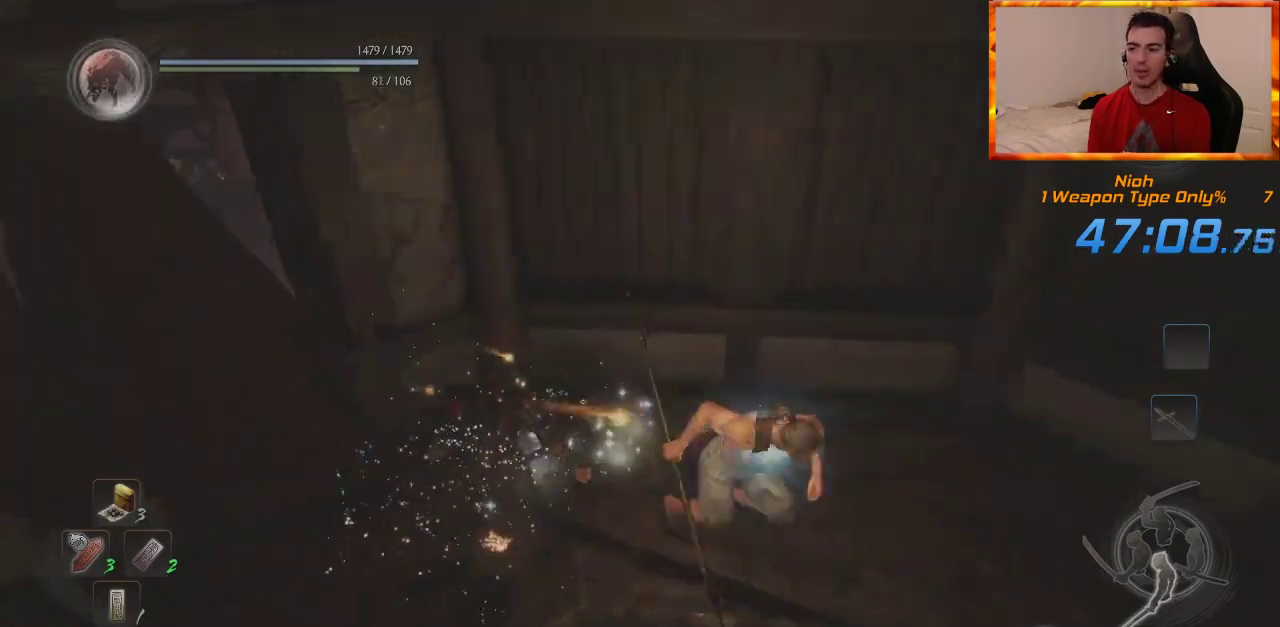
{"dt_ms": 500, "buttons": [], "left_stick": "right", "right_stick": "right", "events": [[83, "right_stick", "right"], [283, "left_stick", "right"]]}
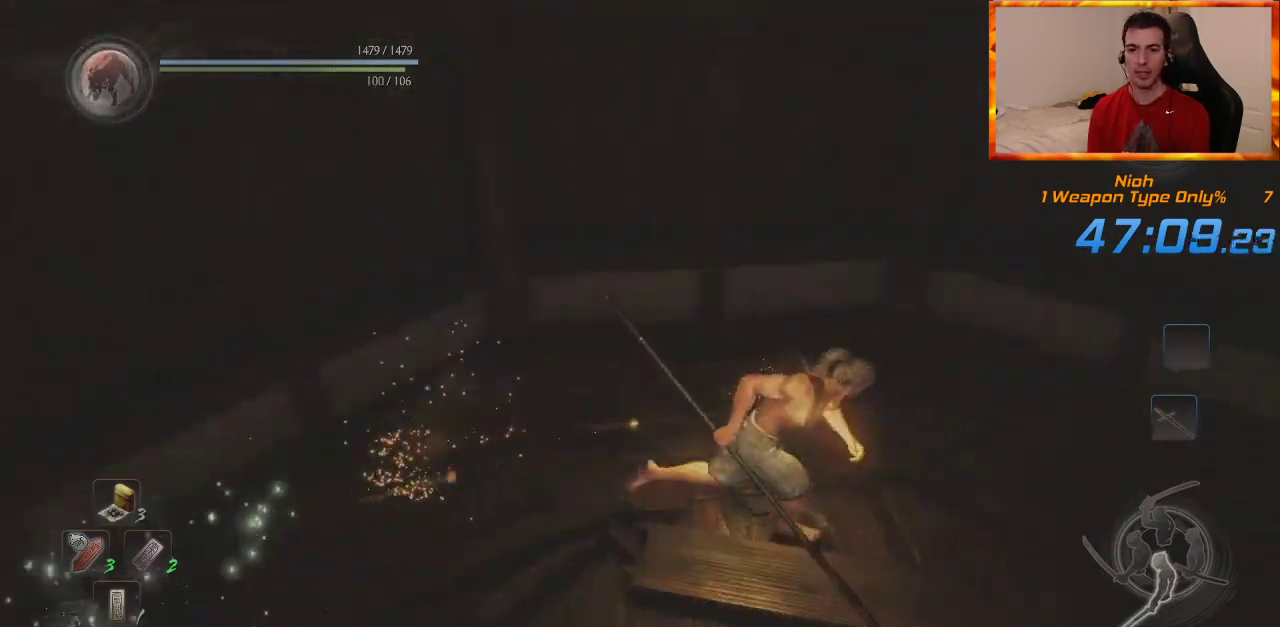
{"dt_ms": 500, "buttons": [], "left_stick": "up-right", "right_stick": "center", "events": [[83, "left_stick", "up-right"], [233, "right_stick", "center"]]}
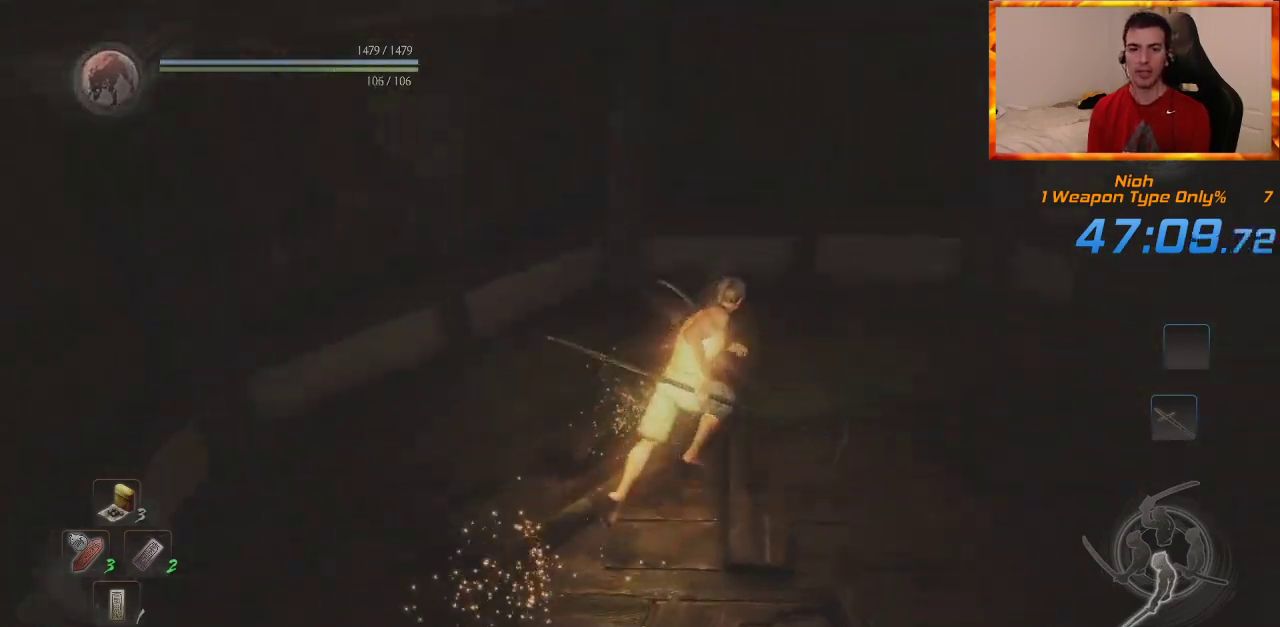
{"dt_ms": 500, "buttons": [], "left_stick": "up-right", "right_stick": "up-right", "events": [[233, "right_stick", "up-right"]]}
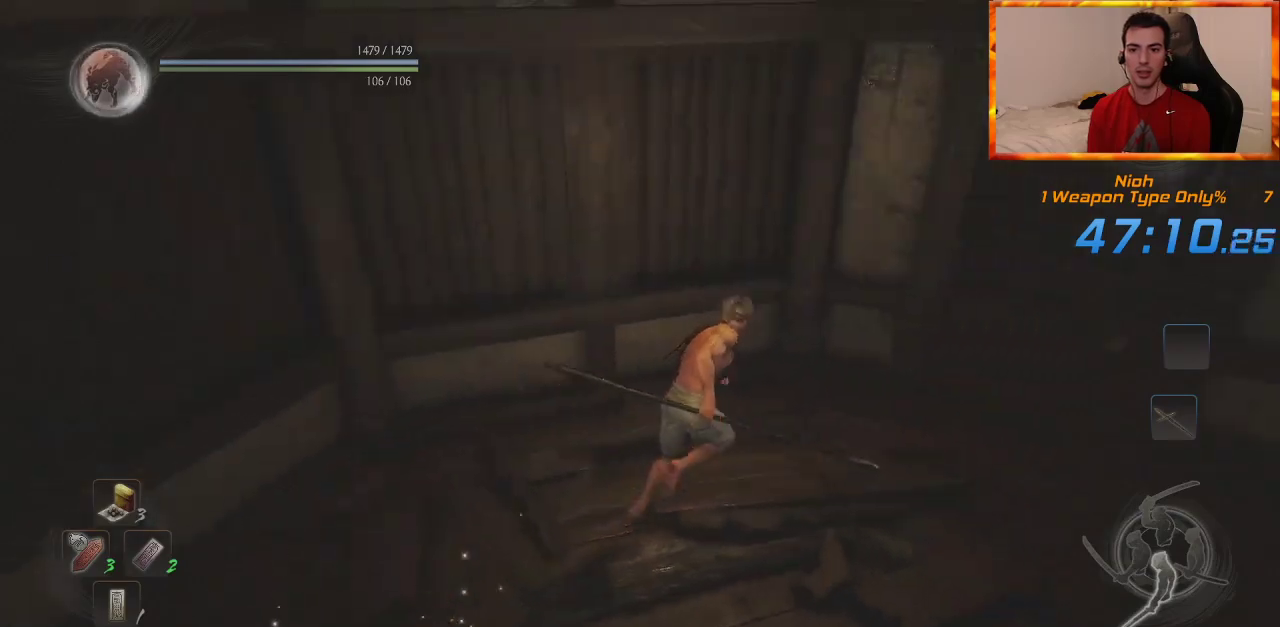
{"dt_ms": 500, "buttons": ["CROSS"], "left_stick": "up", "right_stick": "center", "events": [[117, "right_stick", "center"], [183, "left_stick", "up"], [283, "CROSS", "down"], [417, "CROSS", "up"], [483, "CROSS", "down"]]}
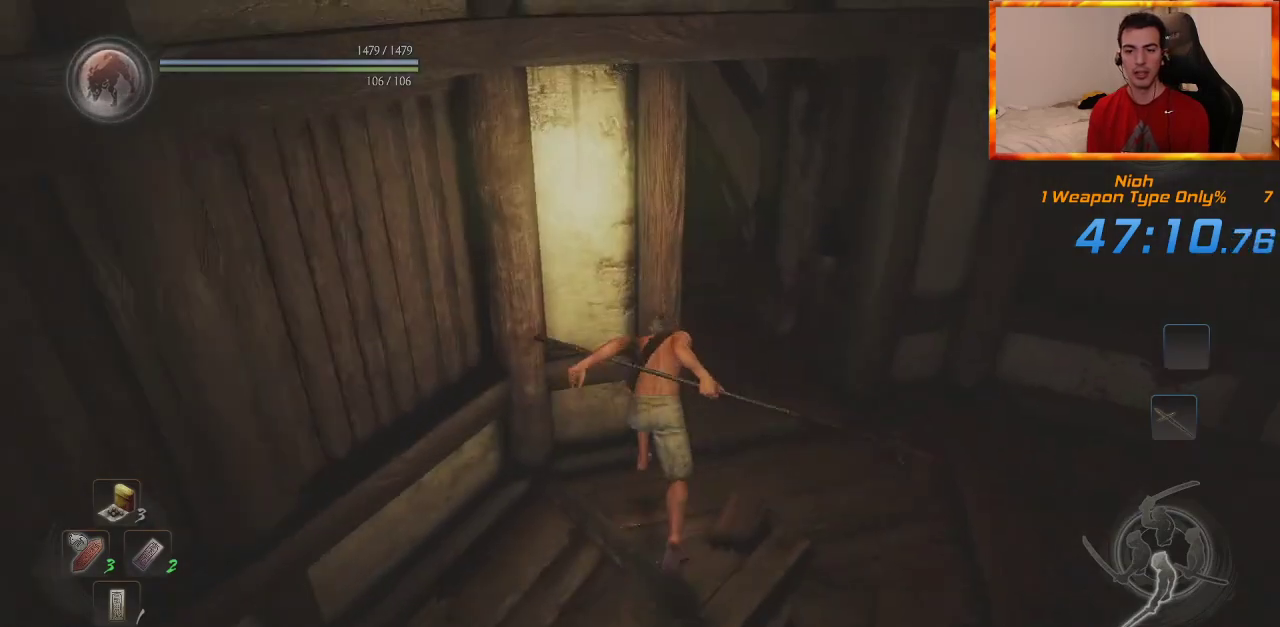
{"dt_ms": 1000, "buttons": [], "left_stick": "up", "right_stick": "center", "events": [[67, "CROSS", "up"], [117, "right_stick", "up"], [150, "CROSS", "down"], [250, "CROSS", "up"], [317, "CROSS", "down"], [400, "CROSS", "up"], [650, "right_stick", "center"], [817, "right_stick", "up-left"], [850, "CROSS", "down"], [933, "CROSS", "up"], [983, "right_stick", "center"]]}